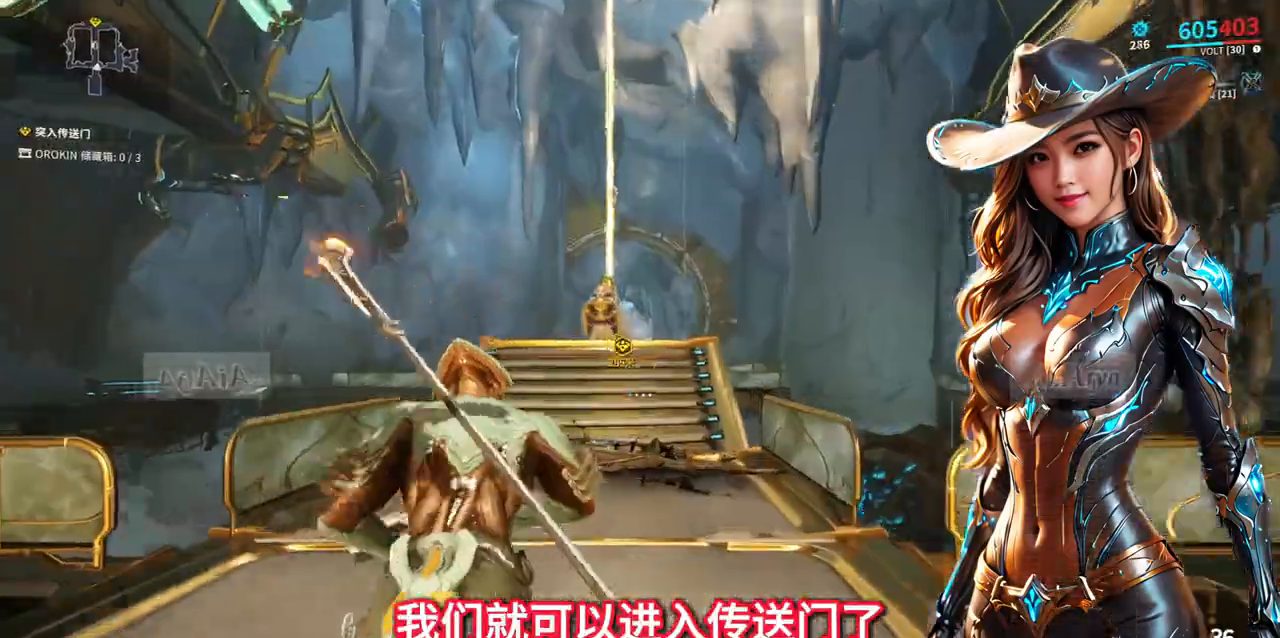
Gameplay with a controller (Xbox layout); each line is a JSON object with the inputs held at the frame after it (dt_ms = milliseconds from this image to that frame). "events" lists button and stick changes between this image and that frame as [ms after this image, input, new state], when the widget could be followed in between. Not read: L2 L3 R2 R3.
{"dt_ms": 500, "buttons": [], "left_stick": "up", "right_stick": "center", "events": [[33, "L1", "down"], [67, "L1", "up"], [100, "L1", "down"], [167, "A", "down"], [200, "L1", "up"], [233, "A", "up"]]}
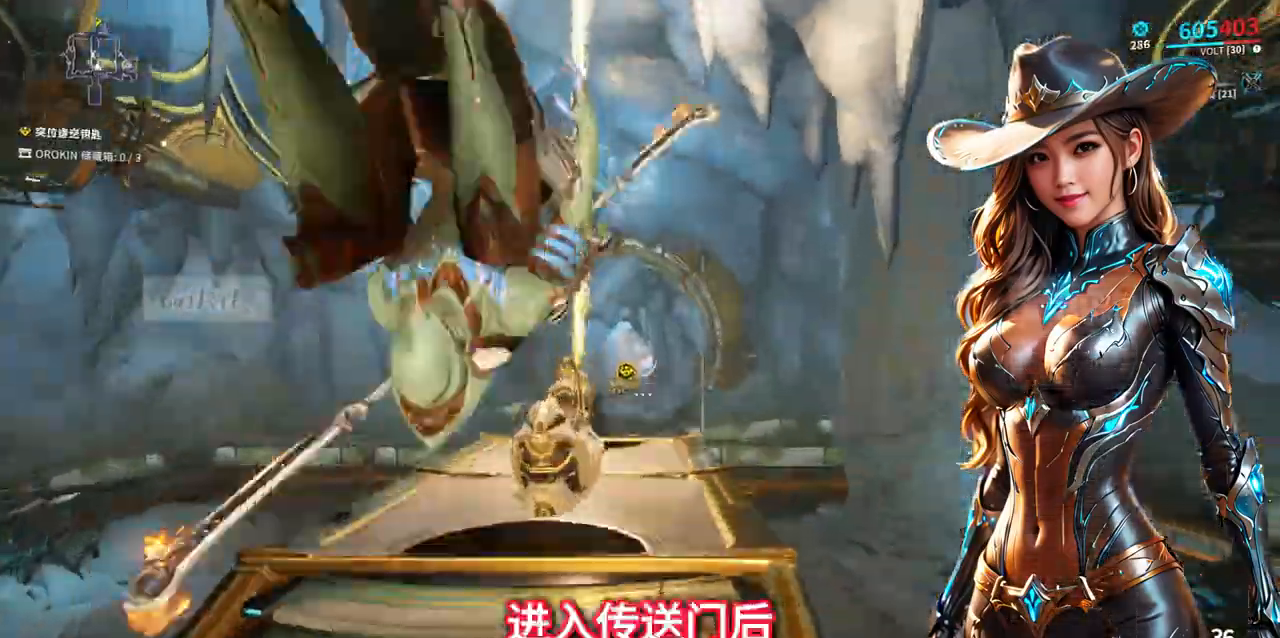
{"dt_ms": 1000, "buttons": [], "left_stick": "up", "right_stick": "center"}
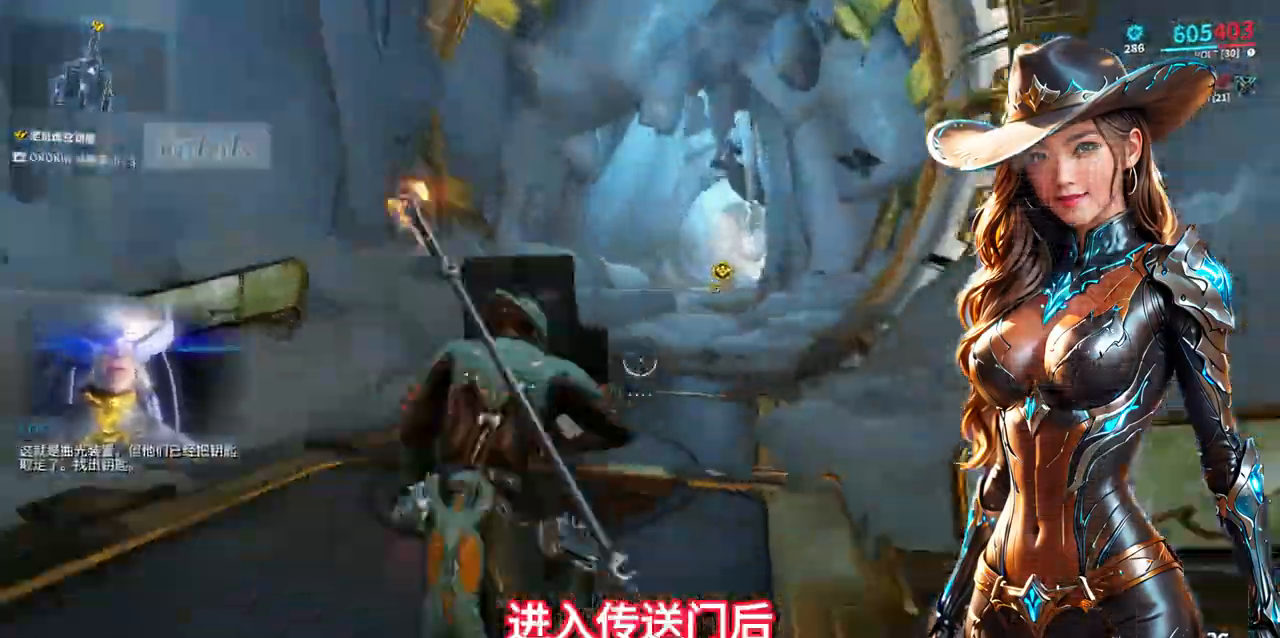
{"dt_ms": 500, "buttons": [], "left_stick": "up", "right_stick": "center", "events": [[267, "A", "down"], [333, "A", "up"]]}
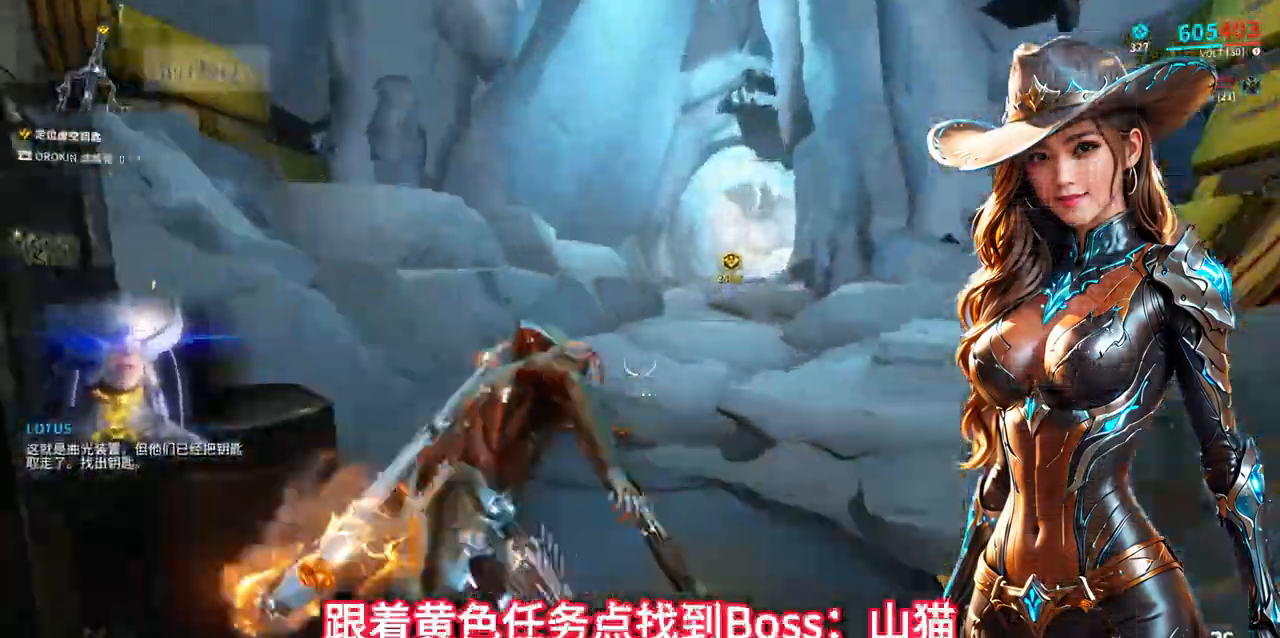
{"dt_ms": 500, "buttons": [], "left_stick": "up", "right_stick": "center", "events": [[233, "A", "down"], [300, "A", "up"]]}
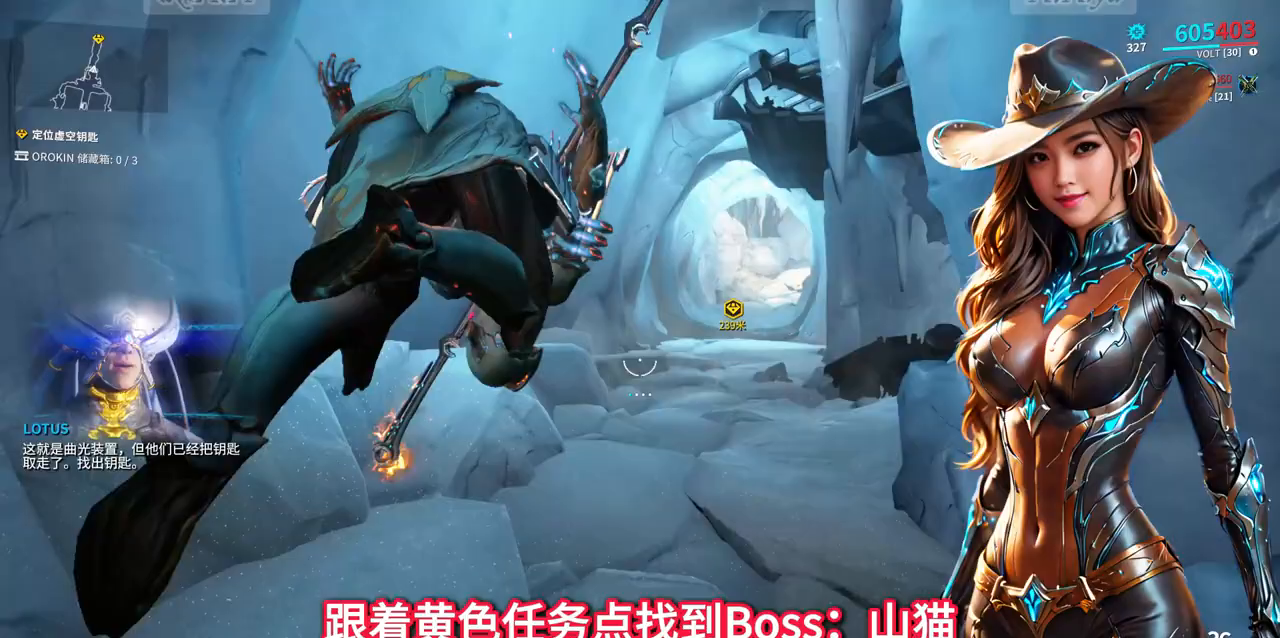
{"dt_ms": 500, "buttons": [], "left_stick": "up", "right_stick": "center", "events": [[133, "right_stick", "right"], [267, "right_stick", "center"]]}
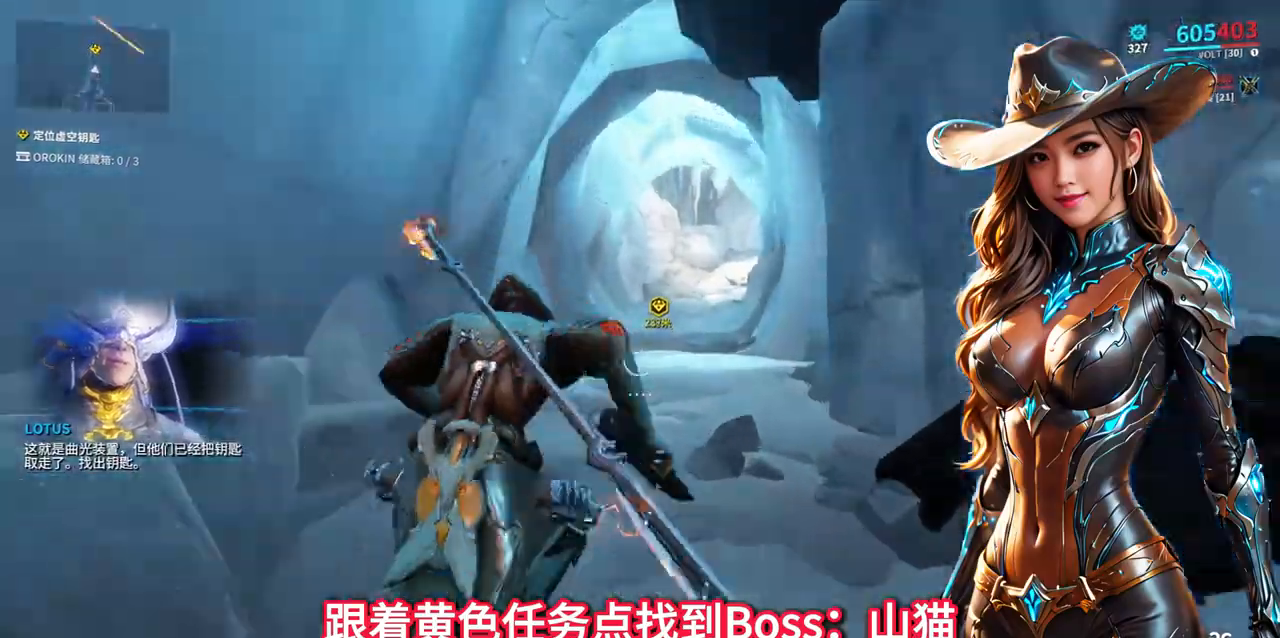
{"dt_ms": 500, "buttons": [], "left_stick": "up", "right_stick": "center", "events": [[267, "right_stick", "up"], [400, "right_stick", "center"]]}
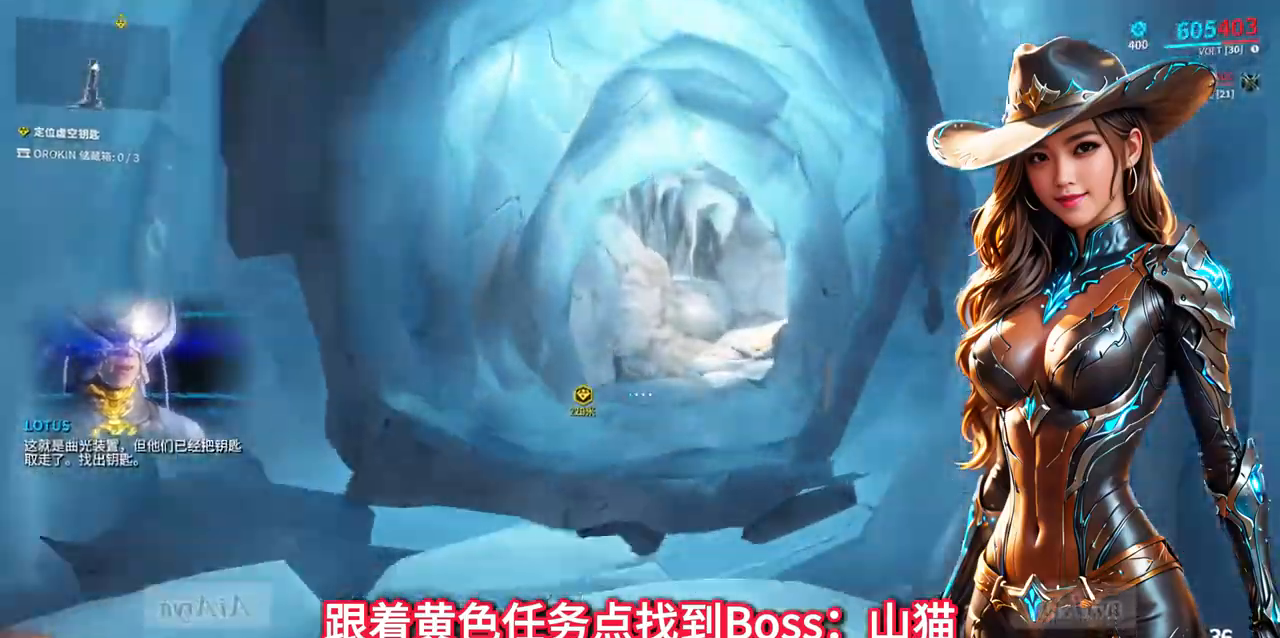
{"dt_ms": 500, "buttons": [], "left_stick": "up", "right_stick": "center", "events": [[100, "A", "down"], [167, "A", "up"], [300, "A", "down"], [367, "A", "up"]]}
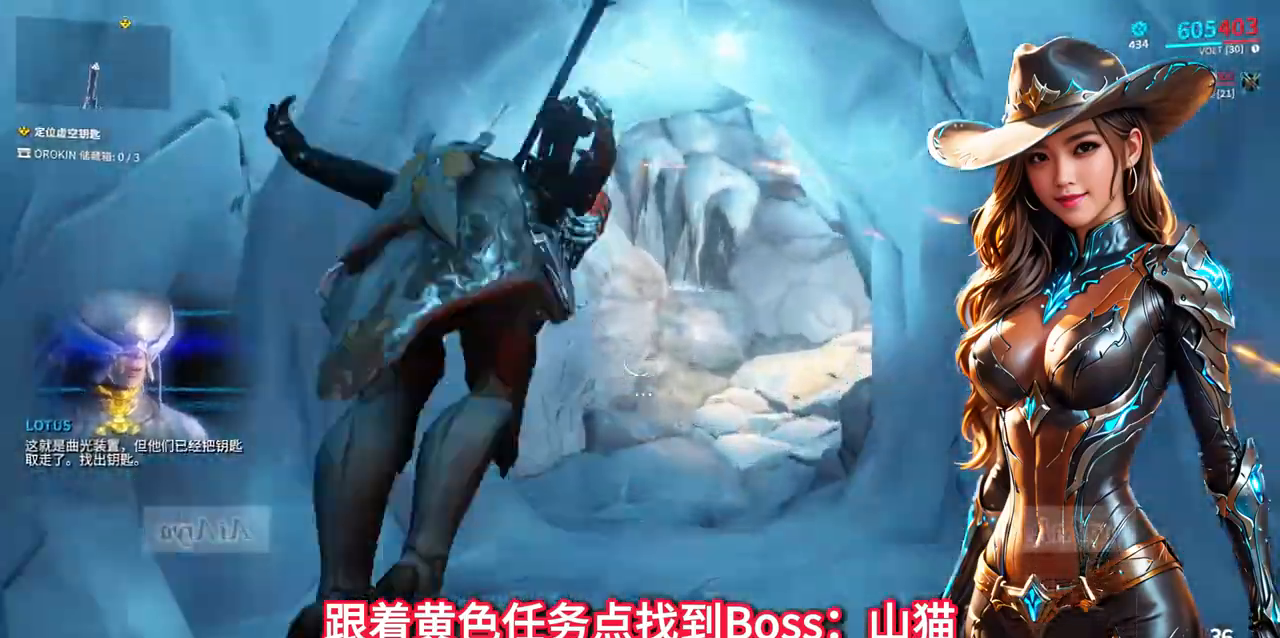
{"dt_ms": 500, "buttons": [], "left_stick": "up", "right_stick": "center", "events": [[267, "right_stick", "right"], [433, "right_stick", "center"]]}
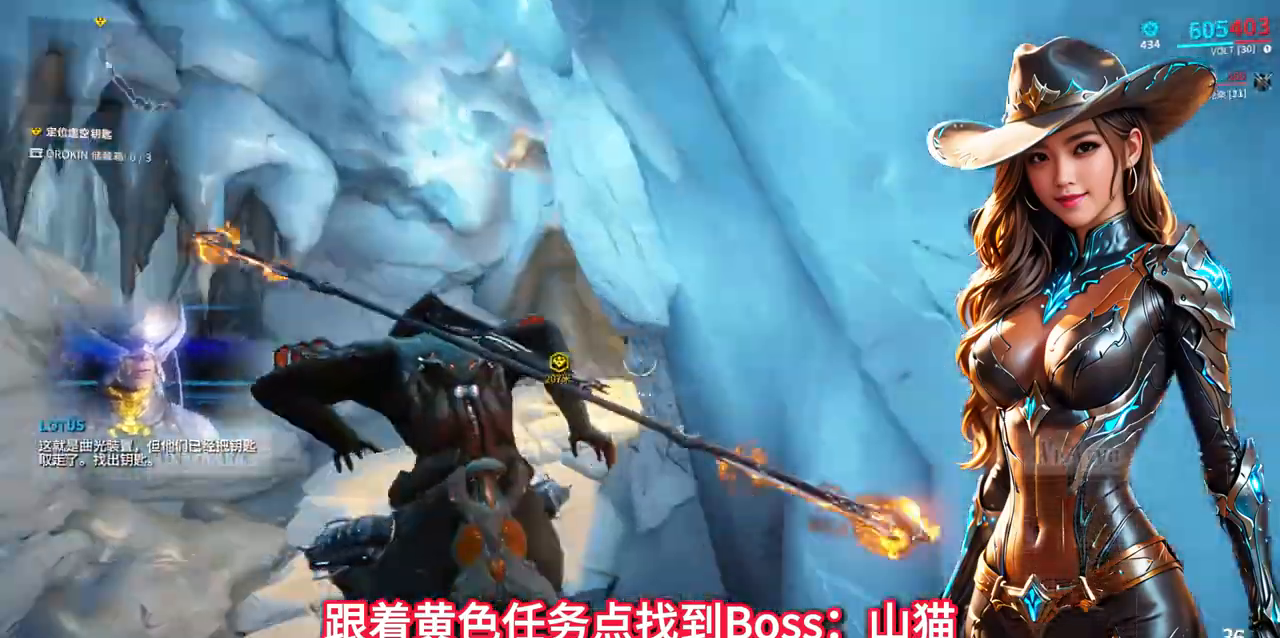
{"dt_ms": 500, "buttons": [], "left_stick": "up", "right_stick": "center", "events": [[200, "right_stick", "right"], [333, "right_stick", "center"]]}
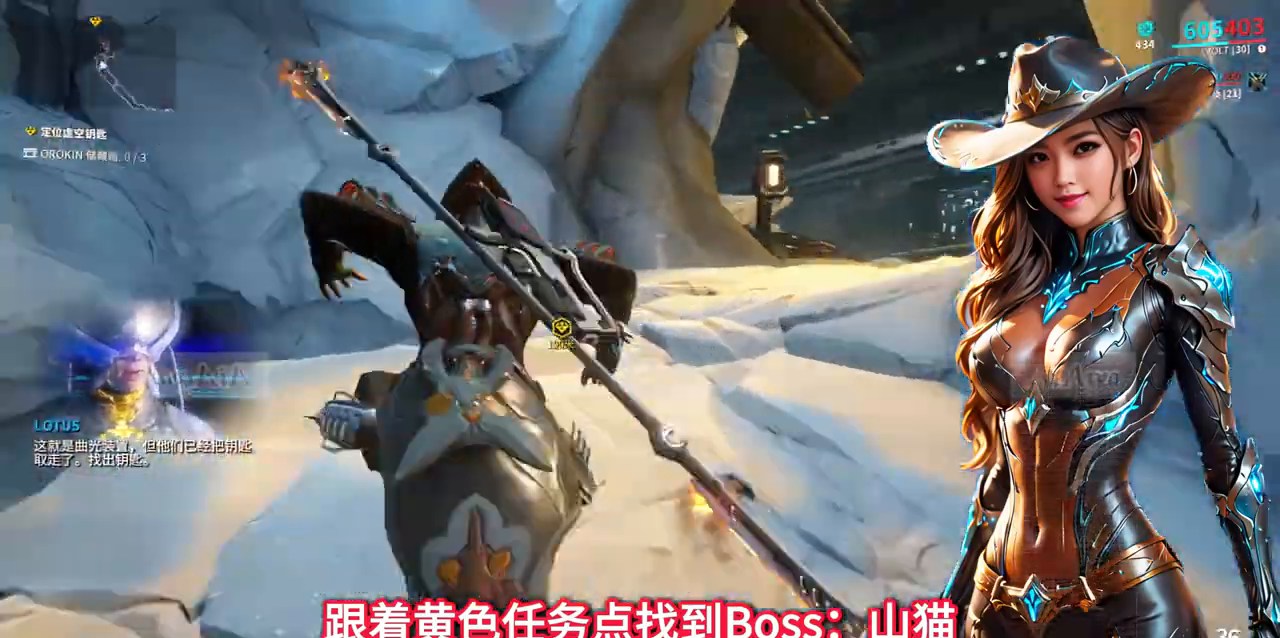
{"dt_ms": 1000, "buttons": [], "left_stick": "up", "right_stick": "center"}
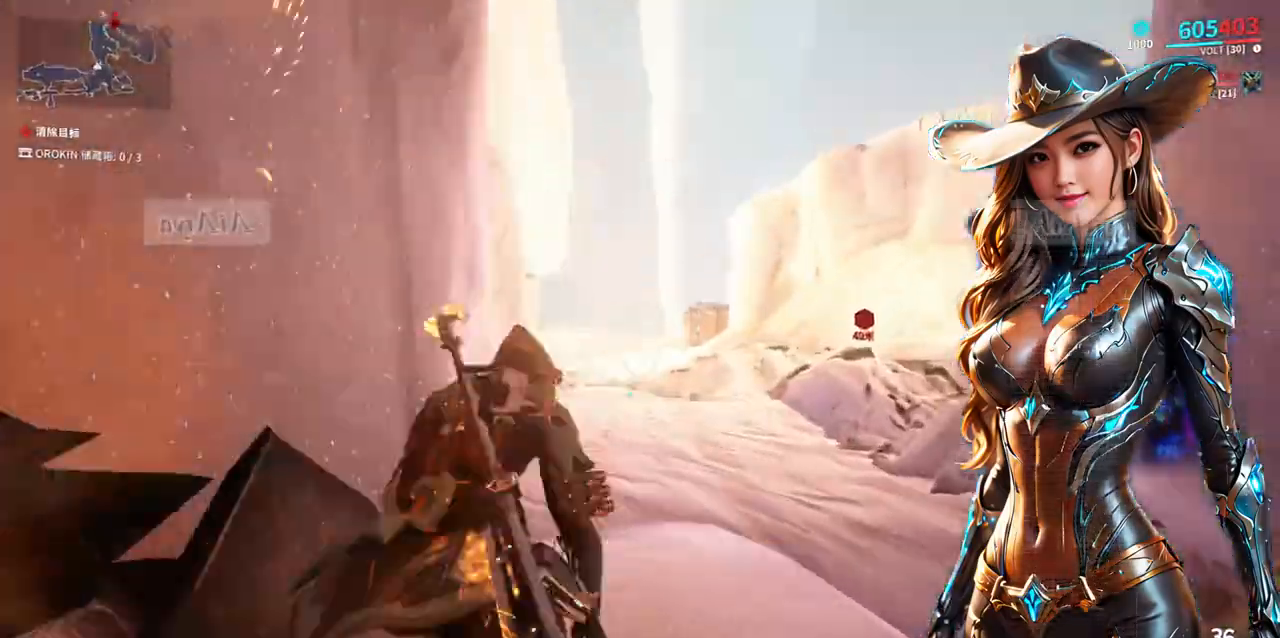
{"dt_ms": 500, "buttons": [], "left_stick": "up", "right_stick": "center", "events": [[133, "A", "down"], [200, "A", "up"], [267, "A", "down"], [367, "A", "up"]]}
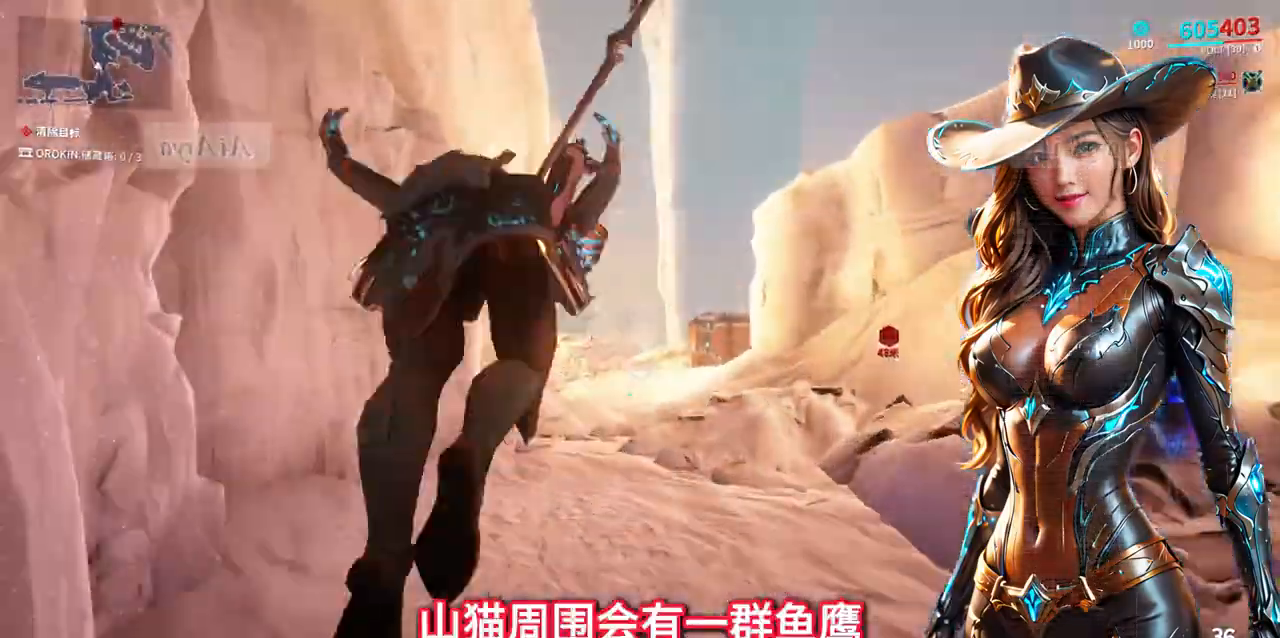
{"dt_ms": 500, "buttons": [], "left_stick": "up", "right_stick": "center", "events": []}
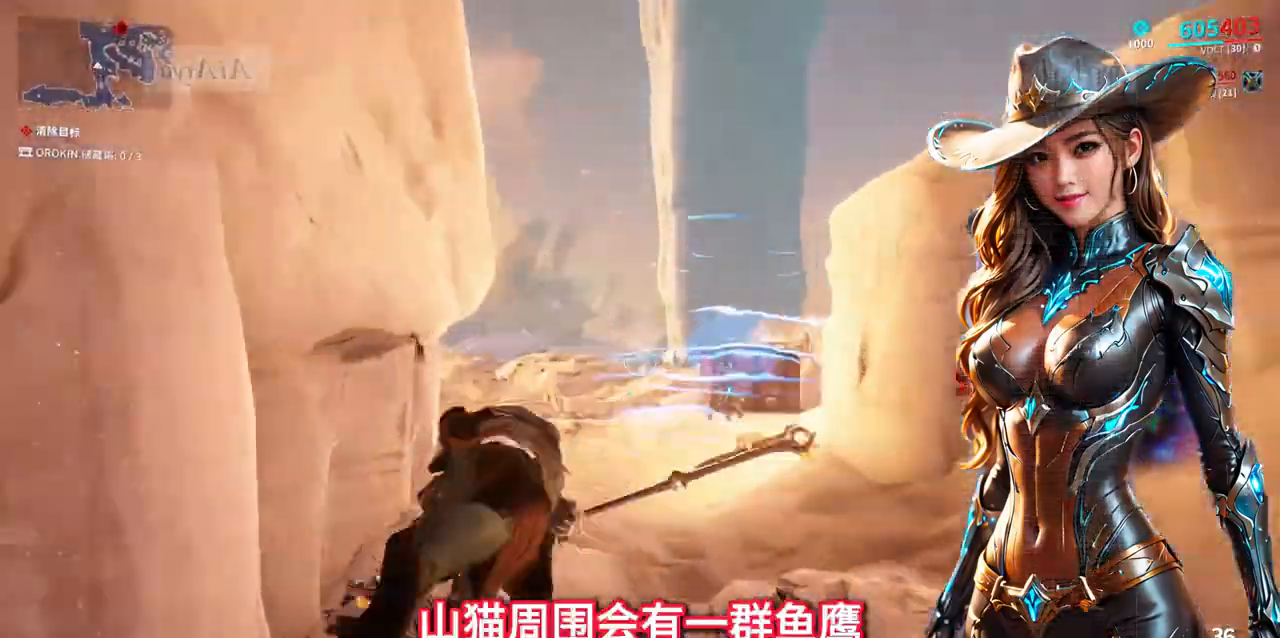
{"dt_ms": 500, "buttons": [], "left_stick": "up", "right_stick": "center", "events": [[100, "right_stick", "right"], [267, "right_stick", "center"]]}